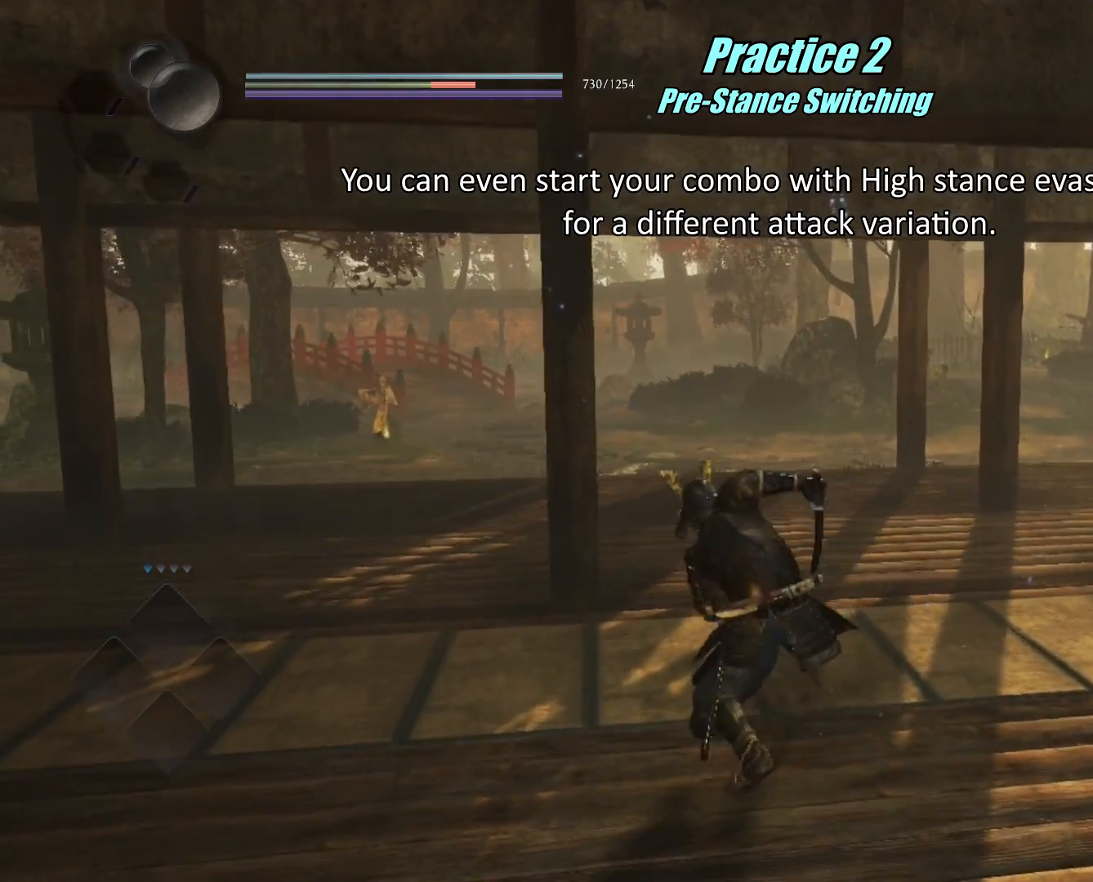
Gameplay with a controller (PlayStation layout); each line is a JSON object with the inputs held at the frame after it. "events" lists button and stick changes between this image and that frame as [ms after this image, input, new state], when the widget could be followed in between.
{"buttons": [], "left_stick": "center", "right_stick": "center", "events": [[17, "CROSS", "down"], [117, "CROSS", "up"], [134, "R1", "up"]]}
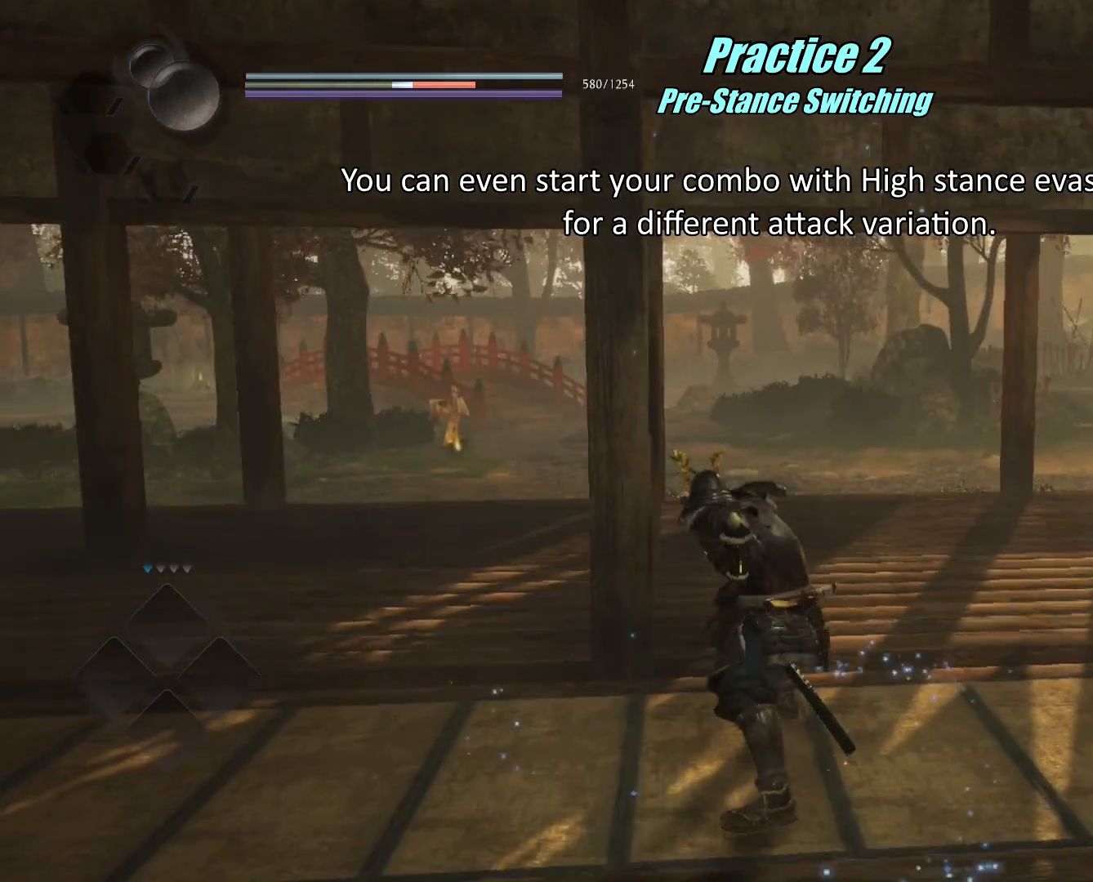
{"buttons": ["TRIANGLE", "R1"], "left_stick": "center", "right_stick": "center", "events": [[451, "R1", "down"], [501, "TRIANGLE", "down"]]}
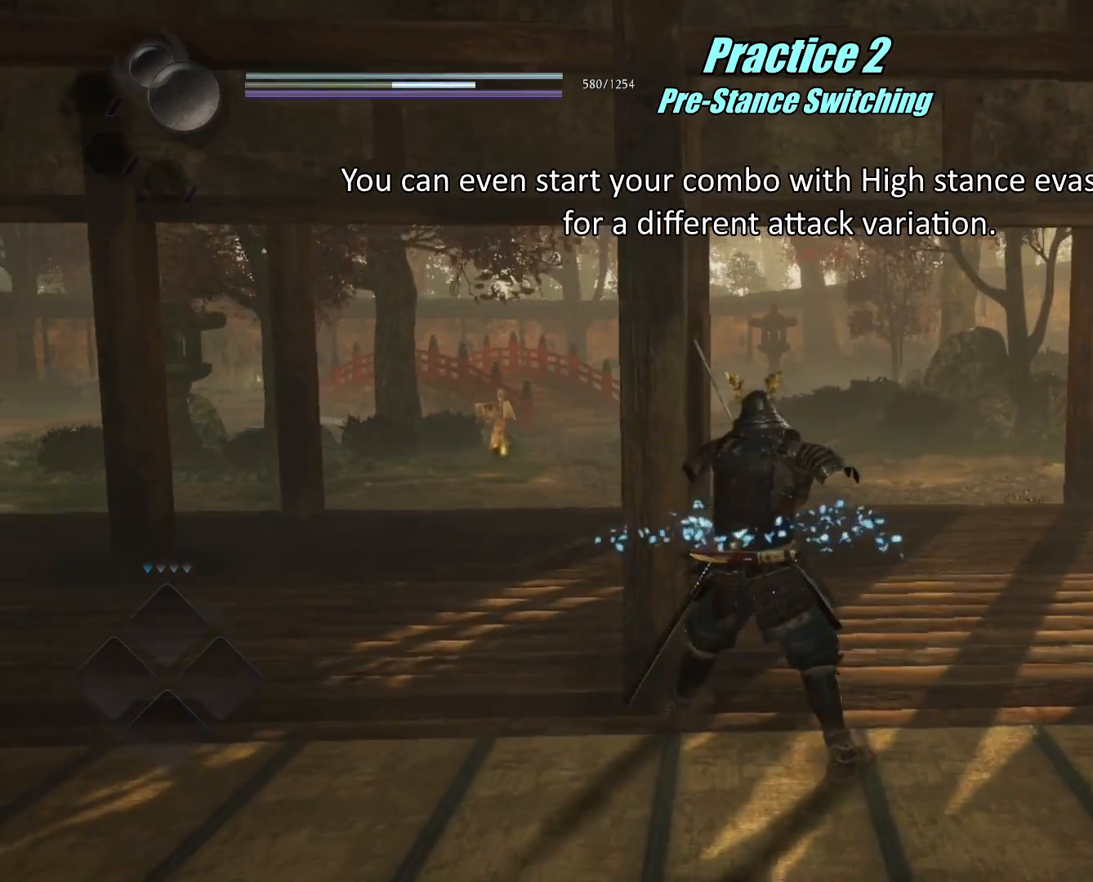
{"buttons": [], "left_stick": "center", "right_stick": "center", "events": [[50, "SQUARE", "down"], [83, "CROSS", "down"], [100, "TRIANGLE", "up"], [133, "SQUARE", "up"], [183, "R1", "up"], [200, "CROSS", "up"]]}
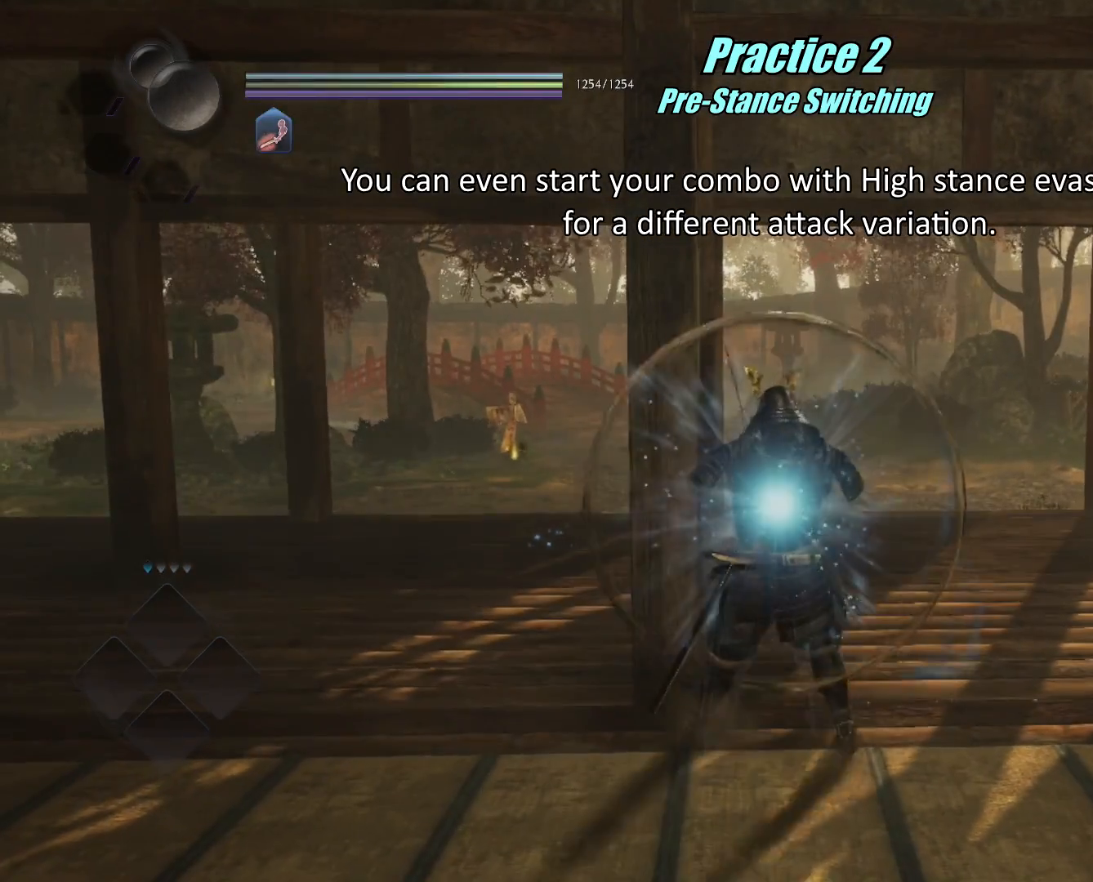
{"buttons": [], "left_stick": "center", "right_stick": "right", "events": [[267, "right_stick", "right"]]}
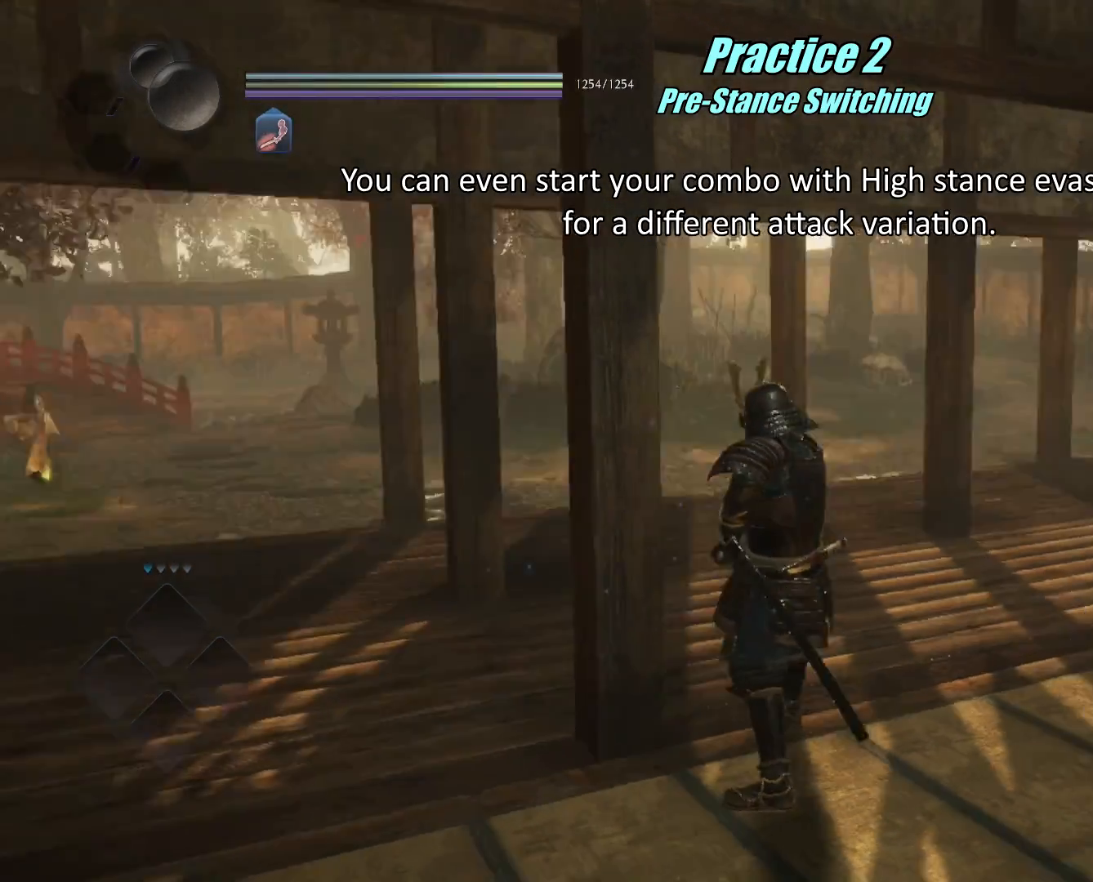
{"buttons": [], "left_stick": "right", "right_stick": "center", "events": [[317, "right_stick", "center"], [467, "left_stick", "right"]]}
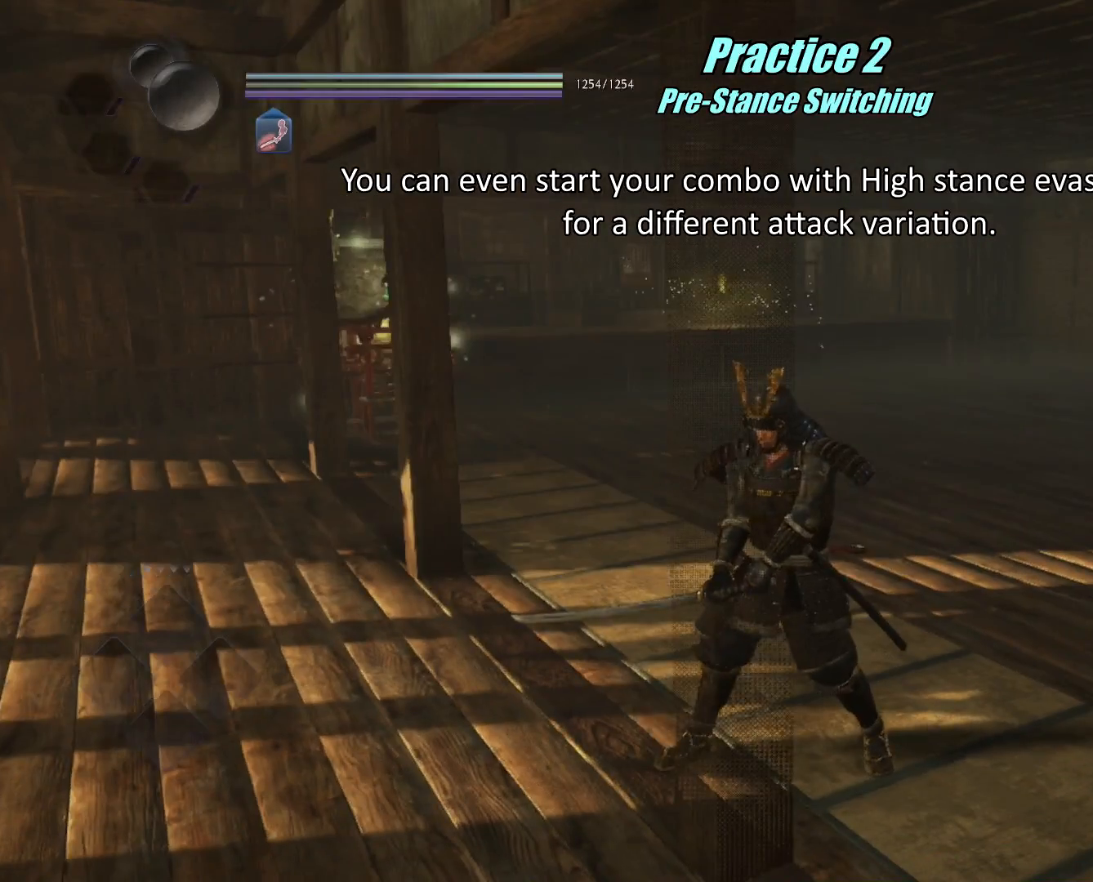
{"buttons": [], "left_stick": "right", "right_stick": "center", "events": []}
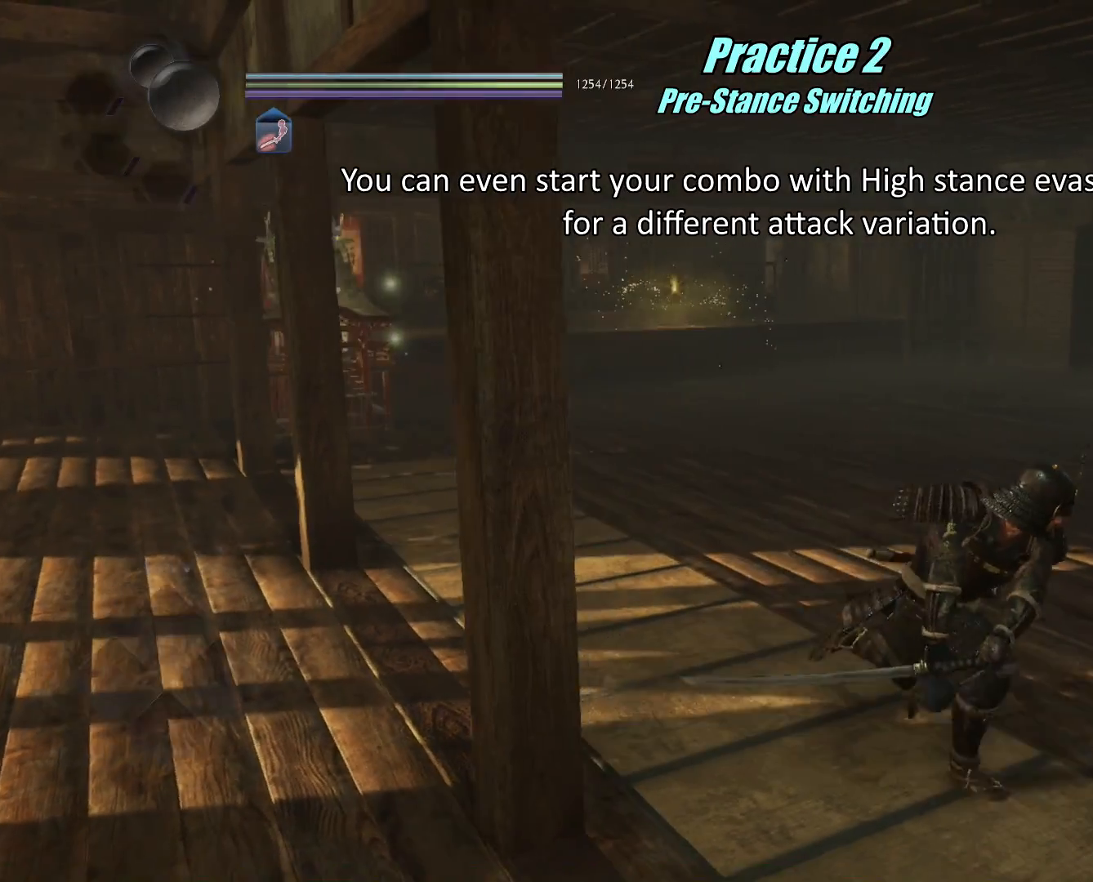
{"buttons": ["TRIANGLE", "R1"], "left_stick": "up-right", "right_stick": "center", "events": [[133, "left_stick", "up-right"], [333, "R1", "down"], [417, "TRIANGLE", "down"]]}
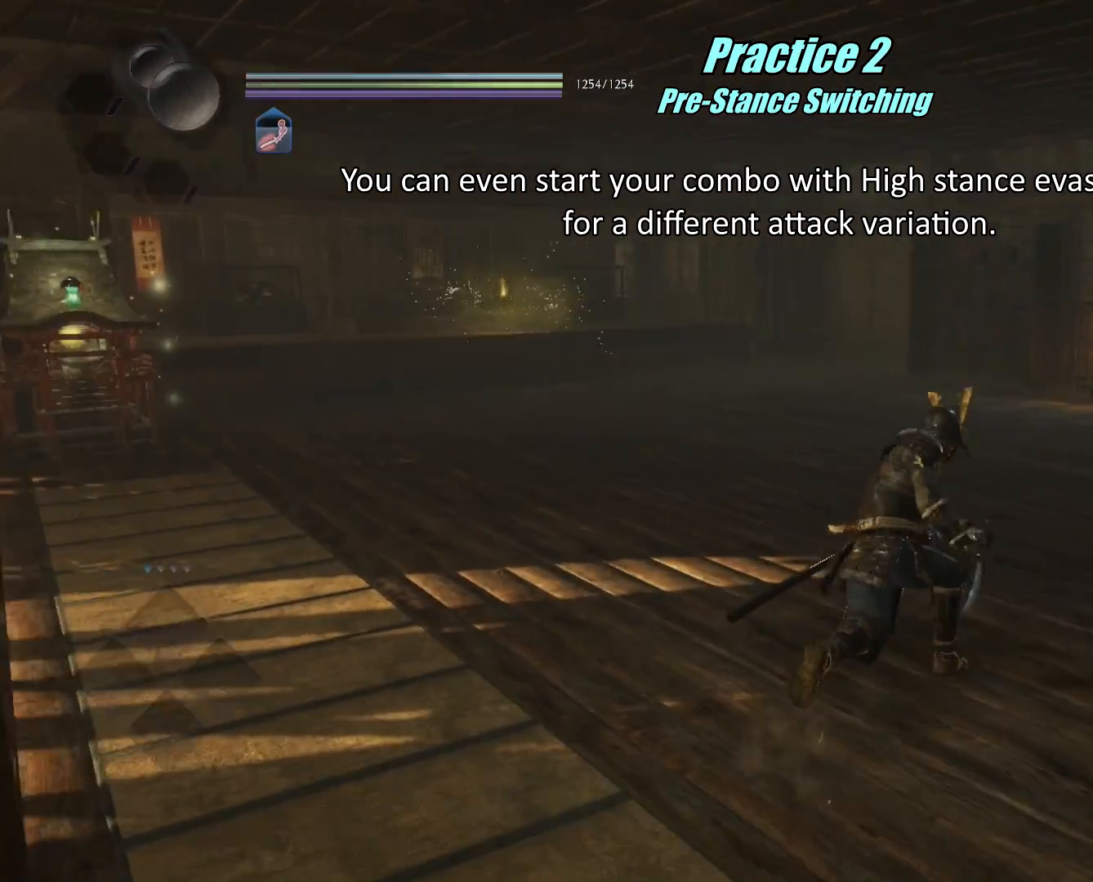
{"buttons": [], "left_stick": "center", "right_stick": "center", "events": [[17, "TRIANGLE", "up"], [67, "R1", "up"], [217, "left_stick", "up"], [434, "left_stick", "center"]]}
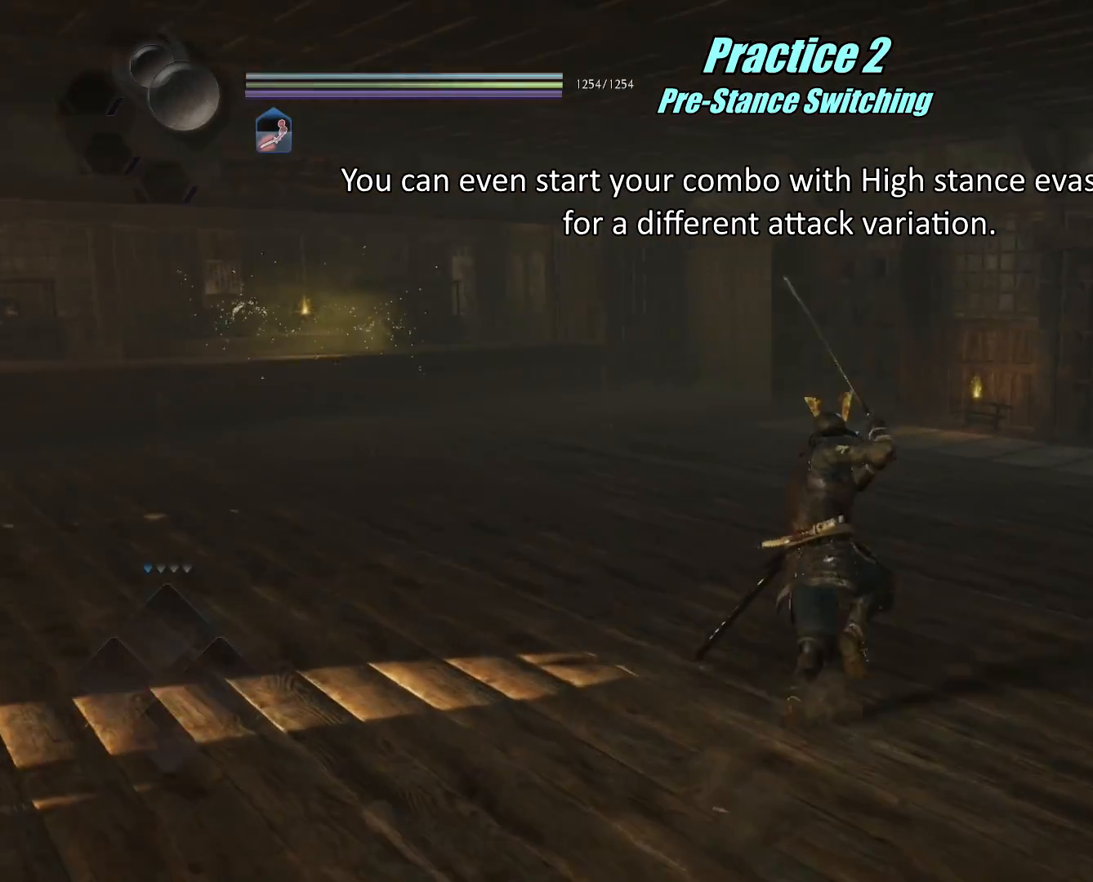
{"buttons": [], "left_stick": "center", "right_stick": "center", "events": []}
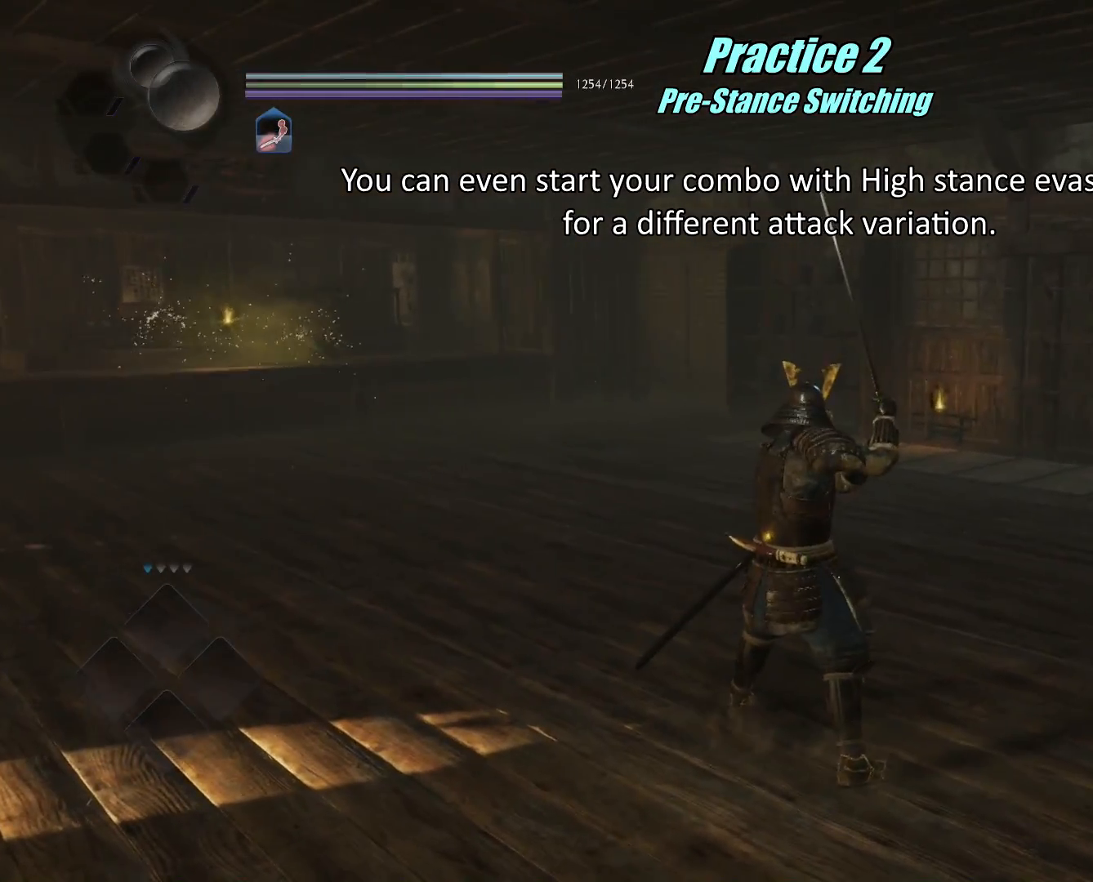
{"buttons": [], "left_stick": "center", "right_stick": "center", "events": []}
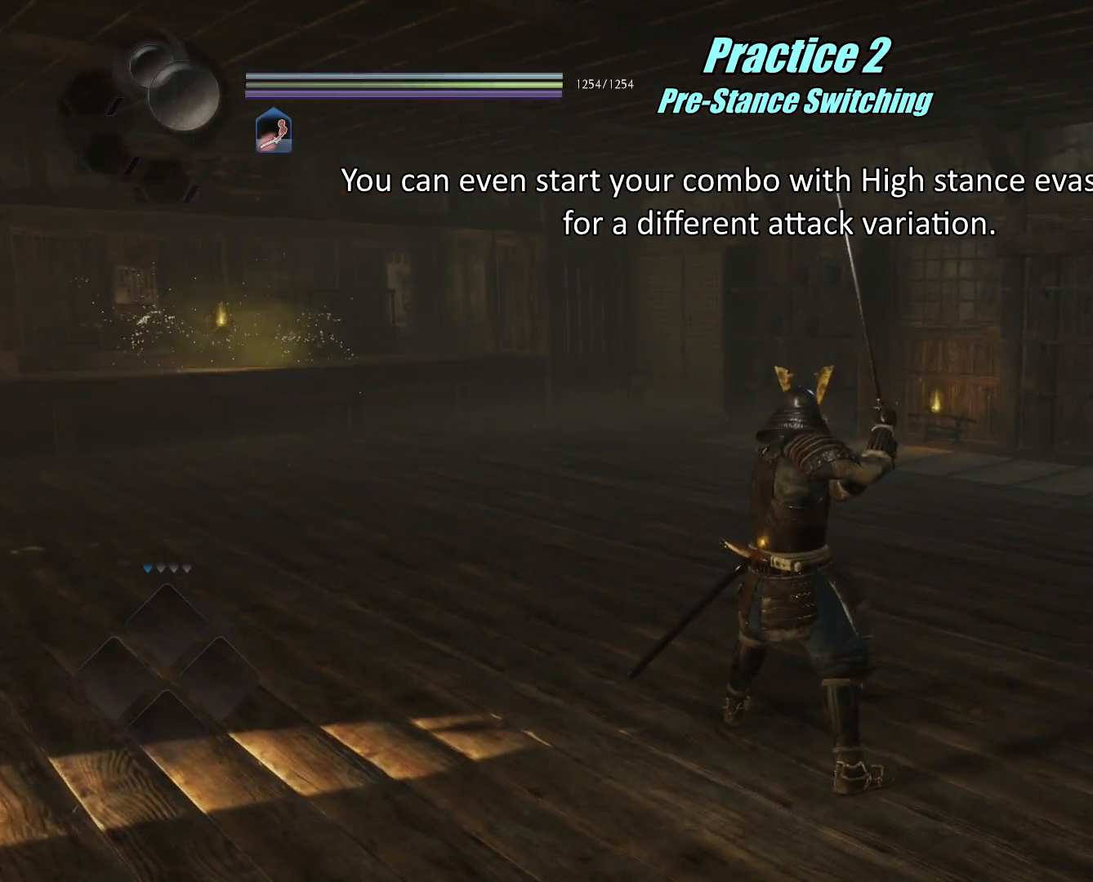
{"buttons": ["SQUARE"], "left_stick": "center", "right_stick": "center", "events": [[183, "left_stick", "up"], [250, "CROSS", "down"], [317, "CROSS", "up"], [400, "left_stick", "center"], [450, "SQUARE", "down"]]}
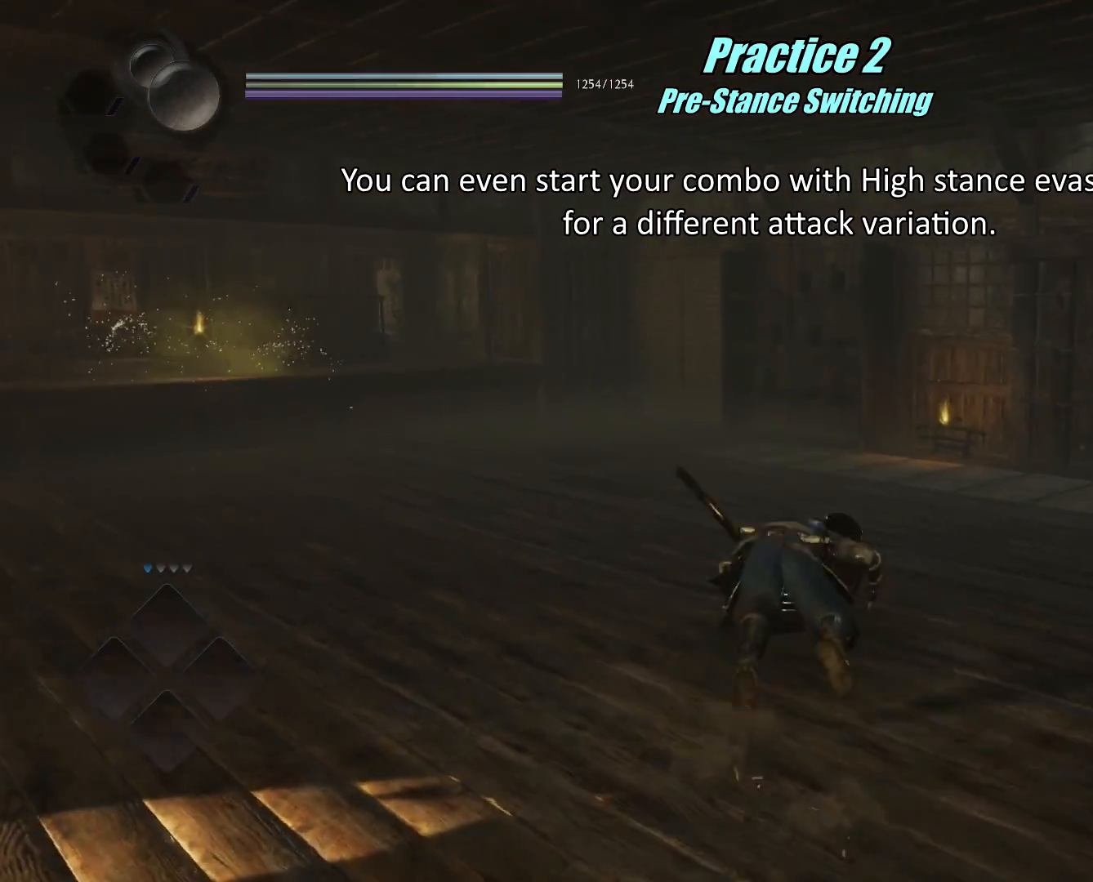
{"buttons": [], "left_stick": "center", "right_stick": "center", "events": [[34, "SQUARE", "up"], [150, "SQUARE", "down"], [234, "SQUARE", "up"], [334, "R1", "down"], [401, "SQUARE", "down"], [434, "R1", "up"], [484, "SQUARE", "up"]]}
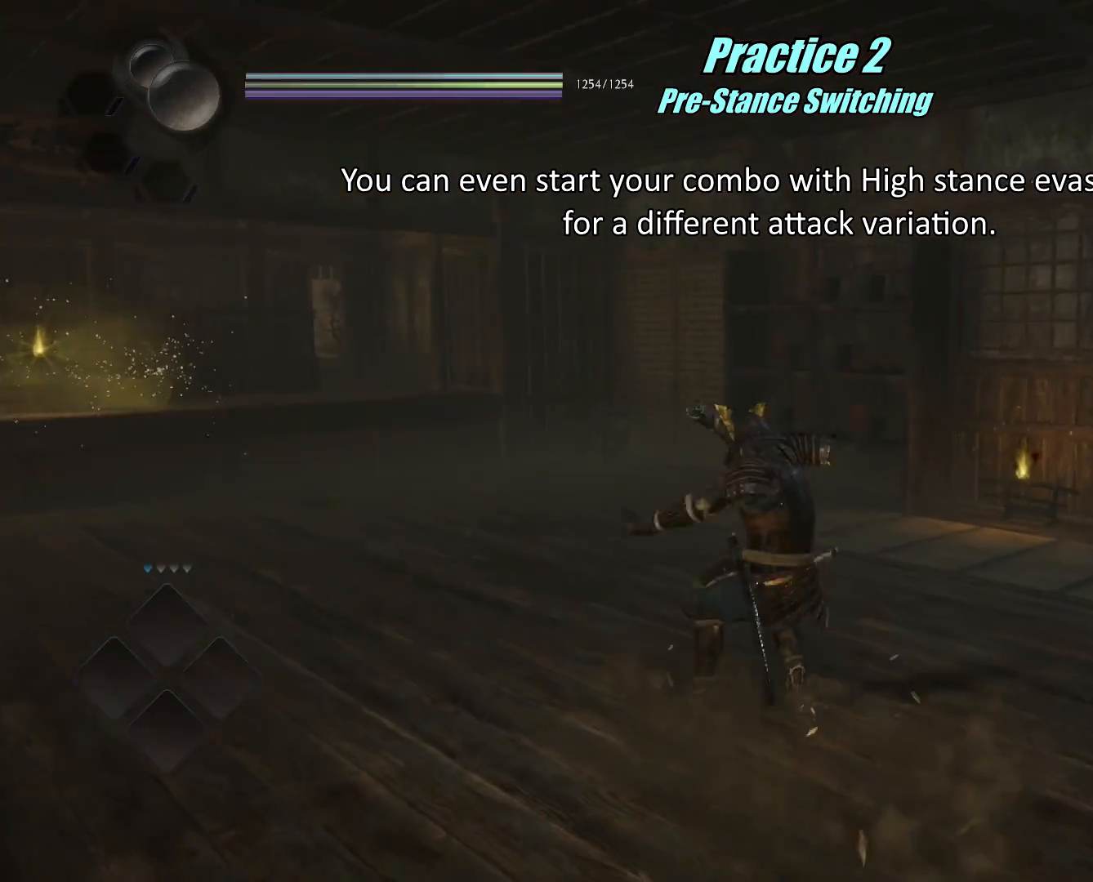
{"buttons": [], "left_stick": "center", "right_stick": "center", "events": [[50, "SQUARE", "down"], [150, "SQUARE", "up"], [233, "SQUARE", "down"], [317, "SQUARE", "up"], [433, "SQUARE", "down"], [500, "SQUARE", "up"]]}
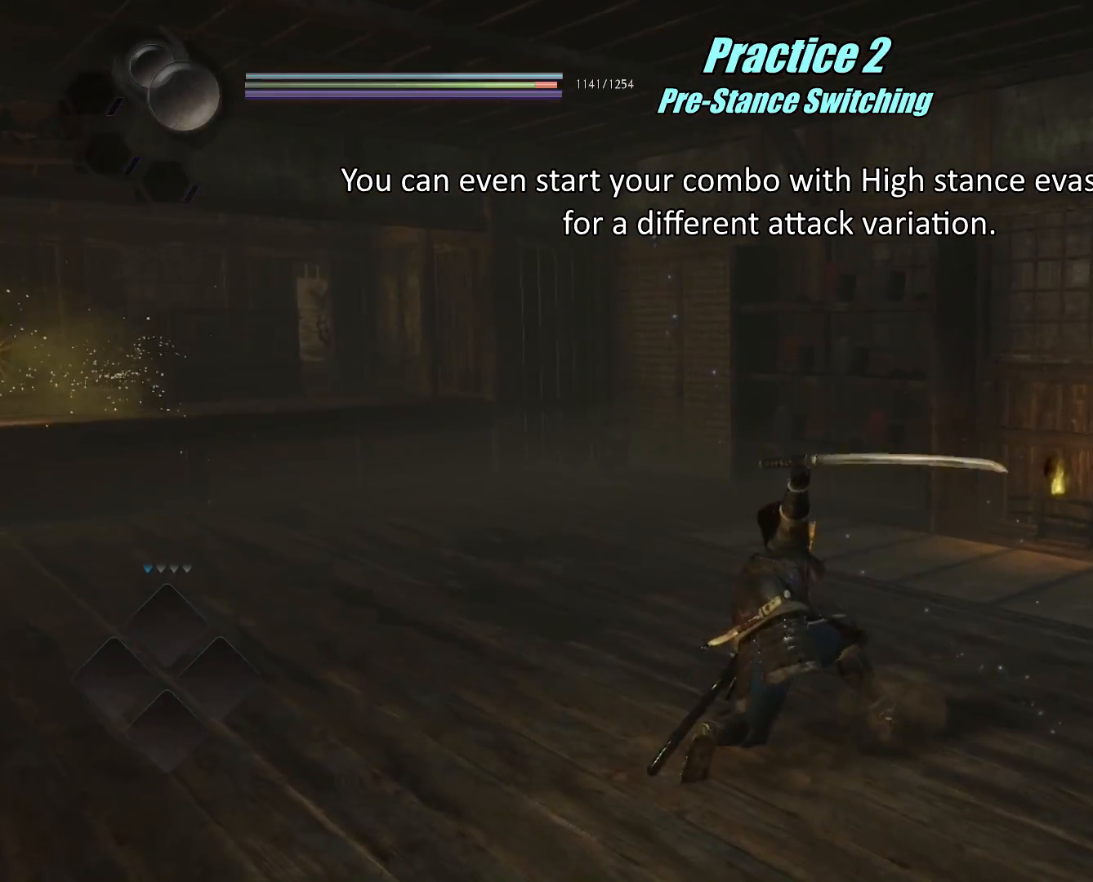
{"buttons": ["SQUARE"], "left_stick": "left", "right_stick": "center", "events": [[67, "SQUARE", "down"], [184, "SQUARE", "up"], [250, "SQUARE", "down"], [351, "SQUARE", "up"], [401, "left_stick", "left"], [417, "SQUARE", "down"]]}
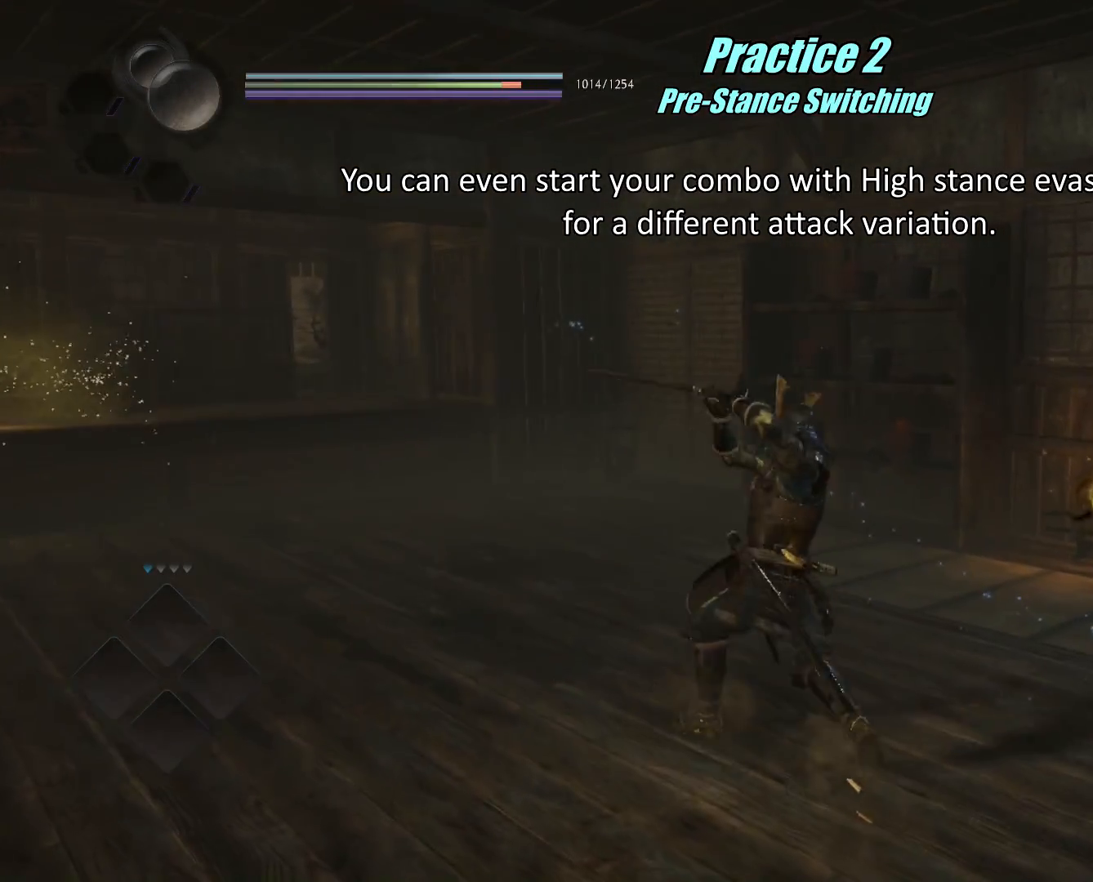
{"buttons": ["SQUARE"], "left_stick": "down-left", "right_stick": "center", "events": [[33, "SQUARE", "up"], [100, "SQUARE", "down"], [183, "left_stick", "down-left"], [200, "SQUARE", "up"], [283, "SQUARE", "down"], [367, "SQUARE", "up"], [433, "SQUARE", "down"]]}
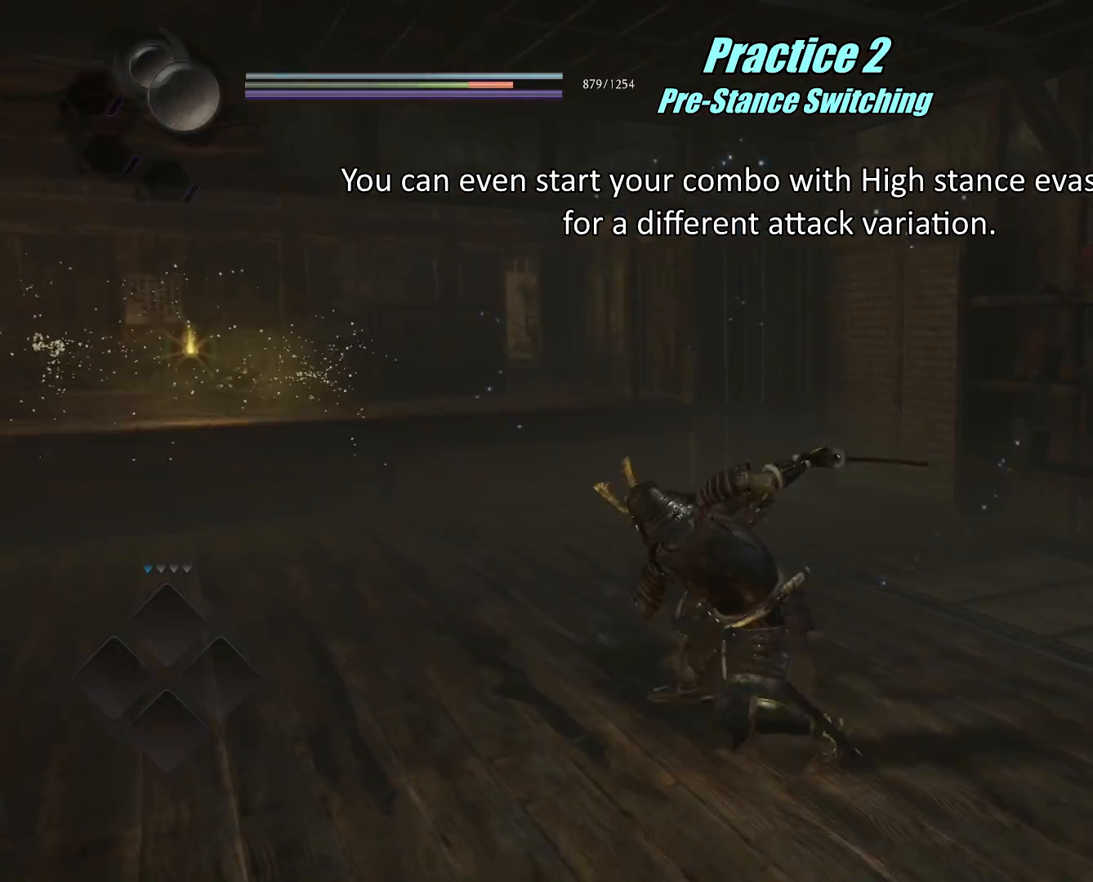
{"buttons": ["TRIANGLE"], "left_stick": "down-left", "right_stick": "center", "events": [[34, "SQUARE", "up"], [150, "TRIANGLE", "down"], [250, "TRIANGLE", "up"], [300, "TRIANGLE", "down"], [401, "TRIANGLE", "up"], [467, "TRIANGLE", "down"]]}
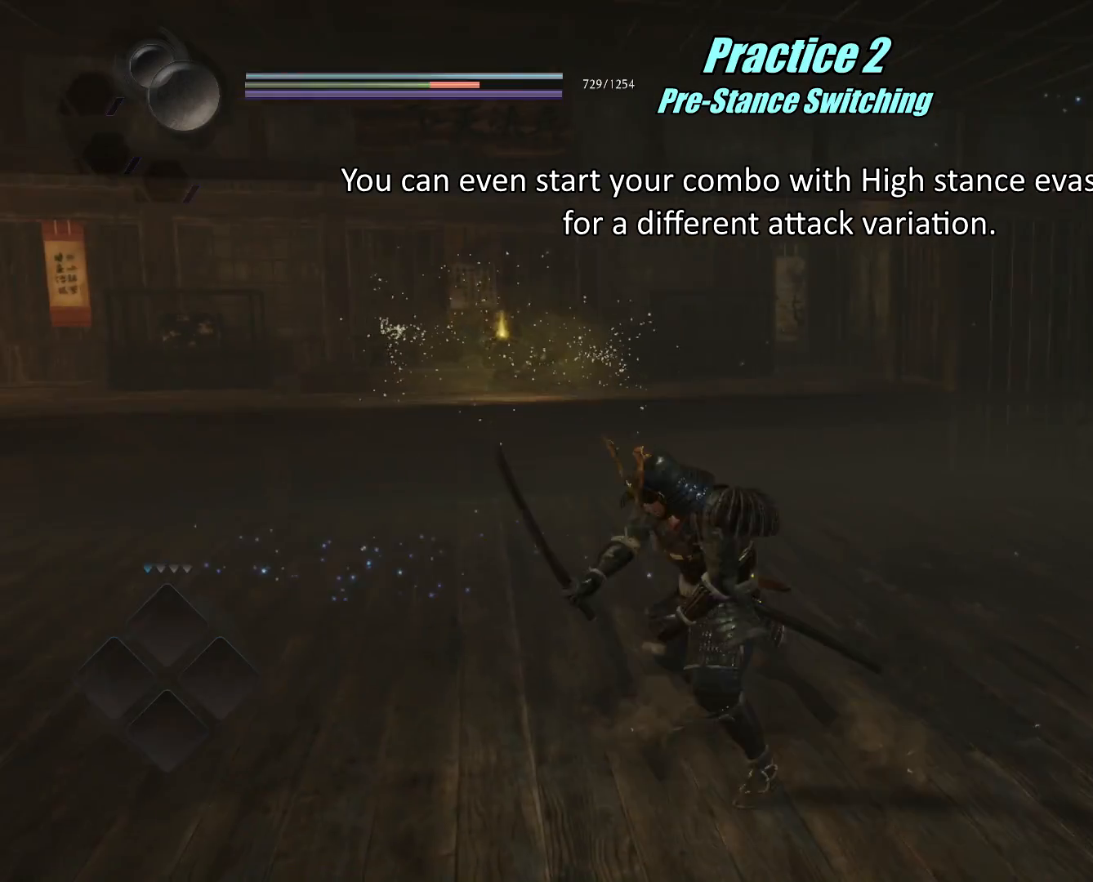
{"buttons": ["R1"], "left_stick": "center", "right_stick": "center", "events": [[66, "TRIANGLE", "up"], [166, "left_stick", "center"], [317, "R1", "down"], [367, "CROSS", "down"], [483, "CROSS", "up"]]}
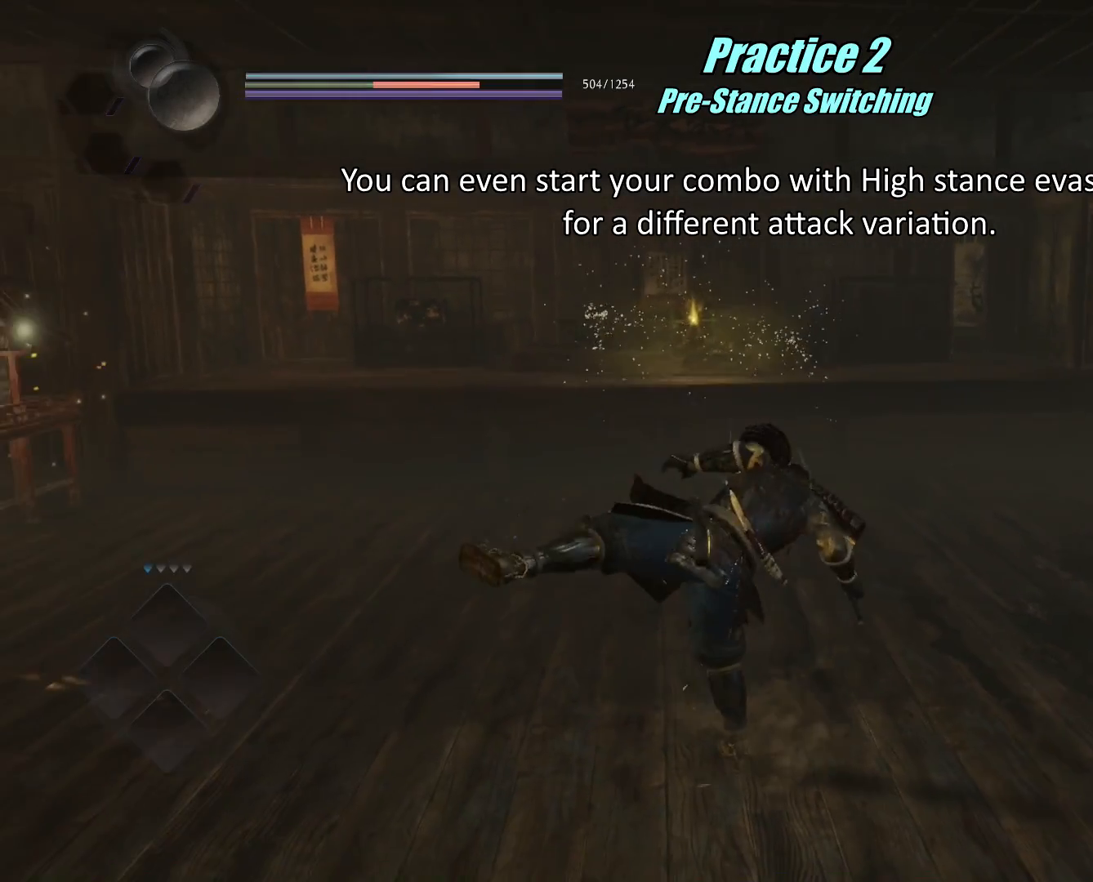
{"buttons": [], "left_stick": "center", "right_stick": "center", "events": [[17, "R1", "up"]]}
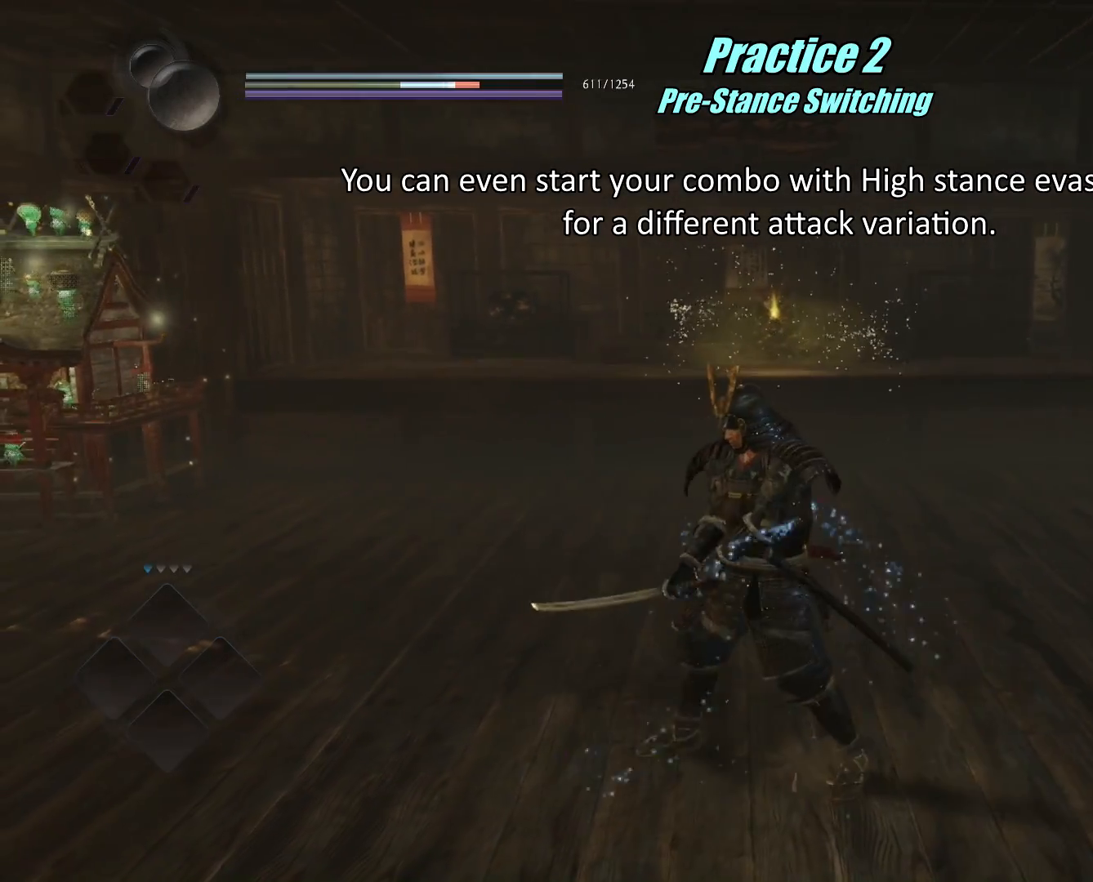
{"buttons": [], "left_stick": "center", "right_stick": "center", "events": [[150, "R1", "down"], [200, "TRIANGLE", "down"], [233, "SQUARE", "down"], [283, "CROSS", "down"], [317, "TRIANGLE", "up"], [350, "SQUARE", "up"], [400, "CROSS", "up"], [400, "R1", "up"]]}
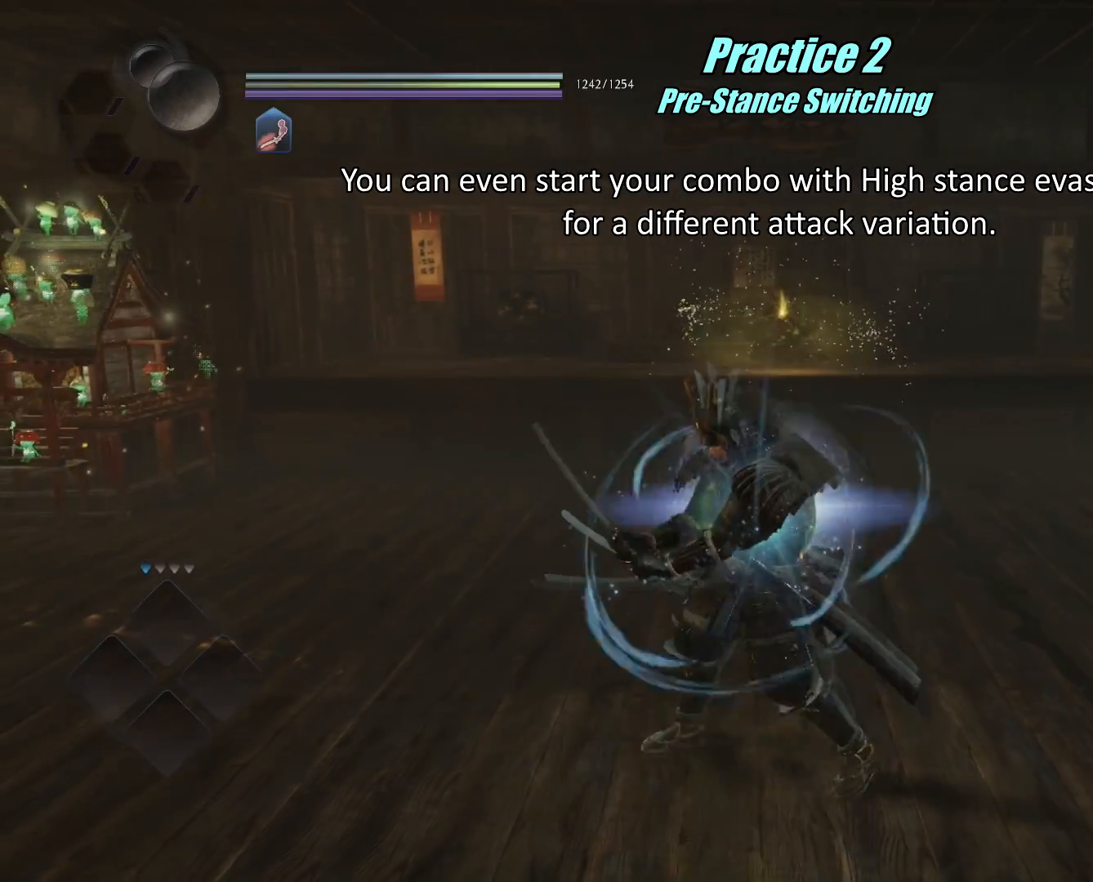
{"buttons": [], "left_stick": "center", "right_stick": "center", "events": []}
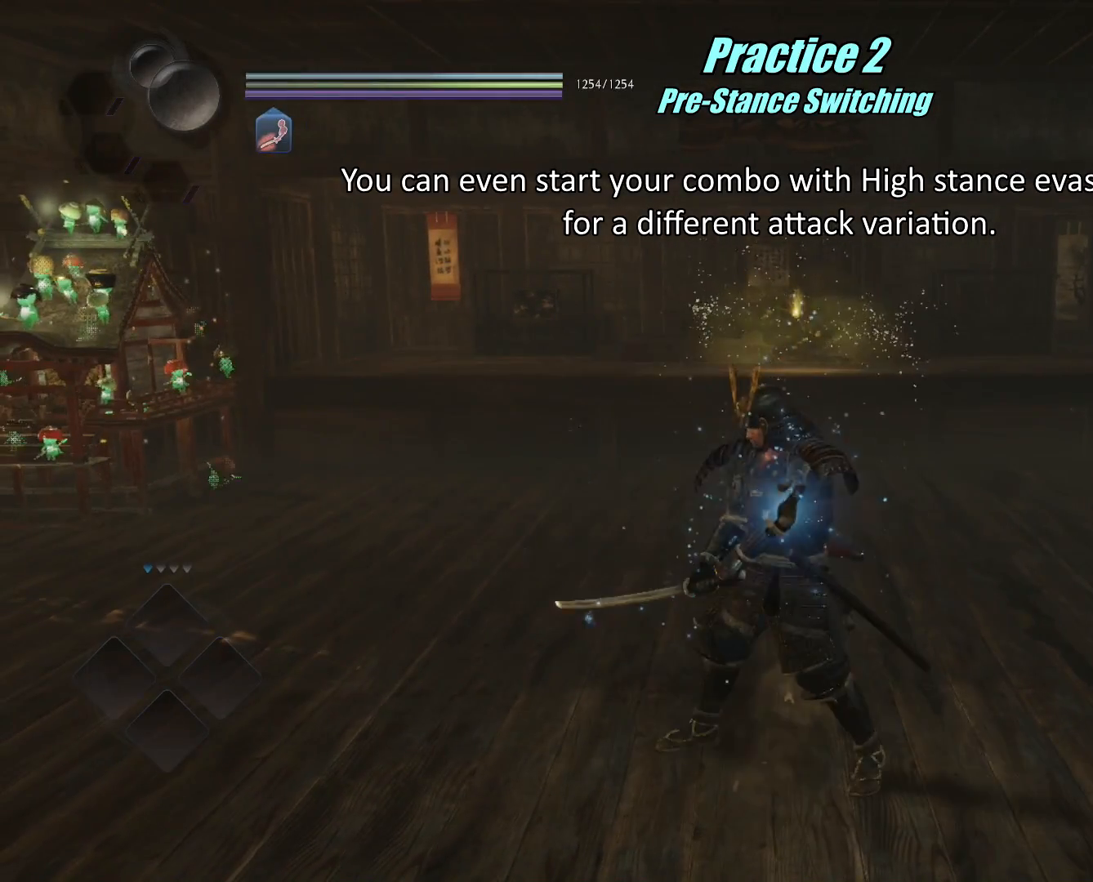
{"buttons": [], "left_stick": "center", "right_stick": "left", "events": [[133, "right_stick", "left"]]}
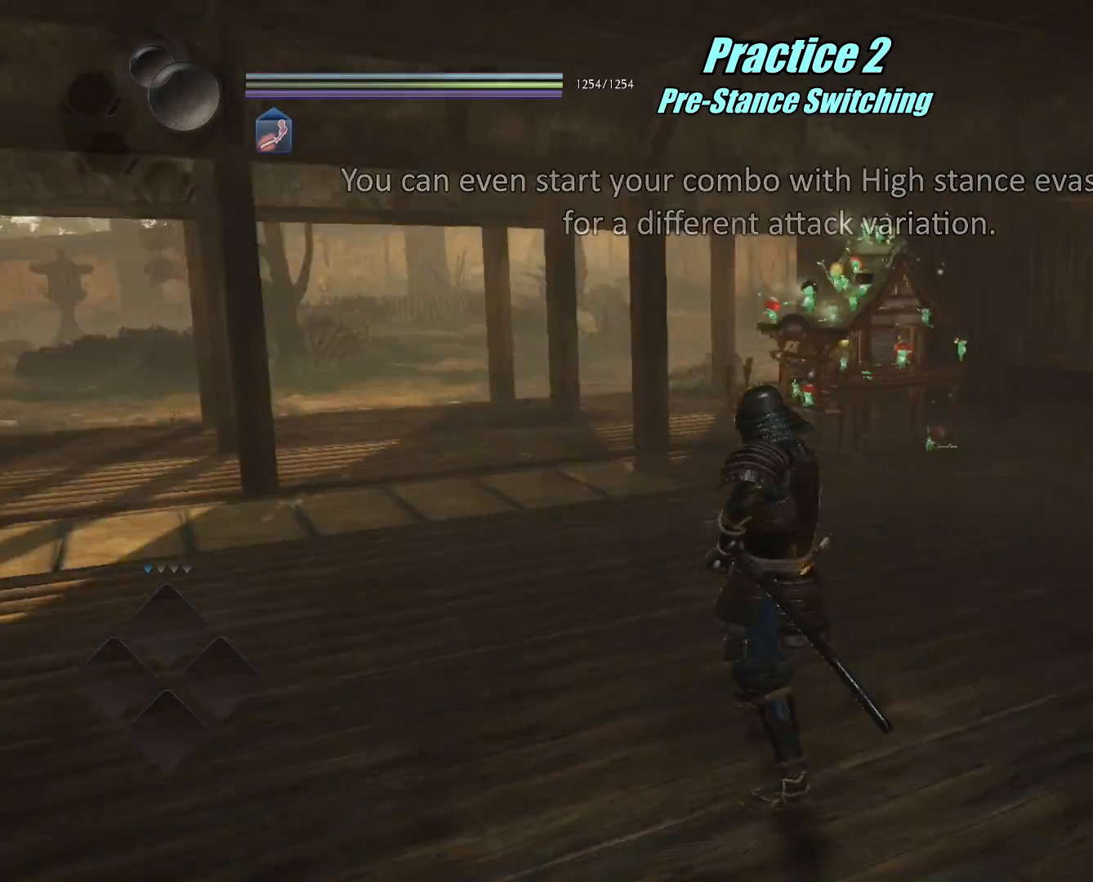
{"buttons": [], "left_stick": "center", "right_stick": "center", "events": [[284, "right_stick", "center"]]}
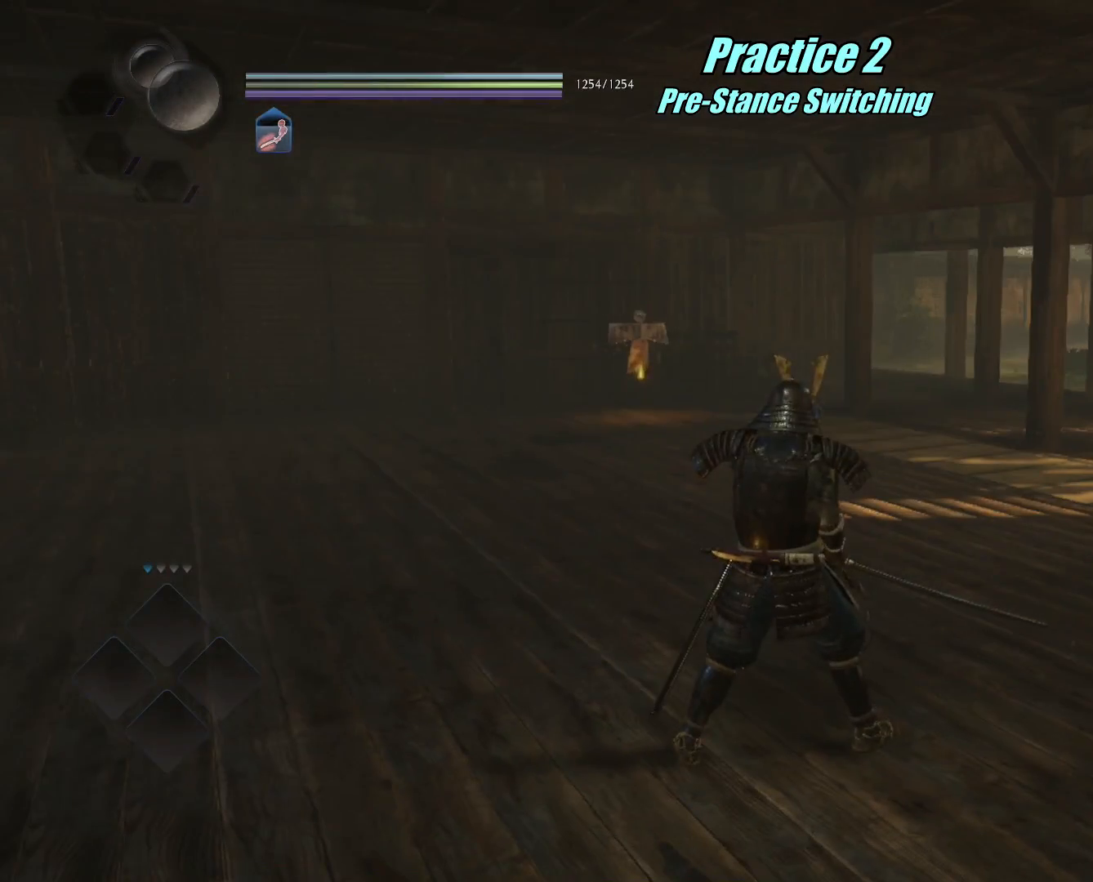
{"buttons": [], "left_stick": "center", "right_stick": "center", "events": [[250, "R1", "down"], [317, "TRIANGLE", "down"], [433, "TRIANGLE", "up"], [450, "R1", "up"]]}
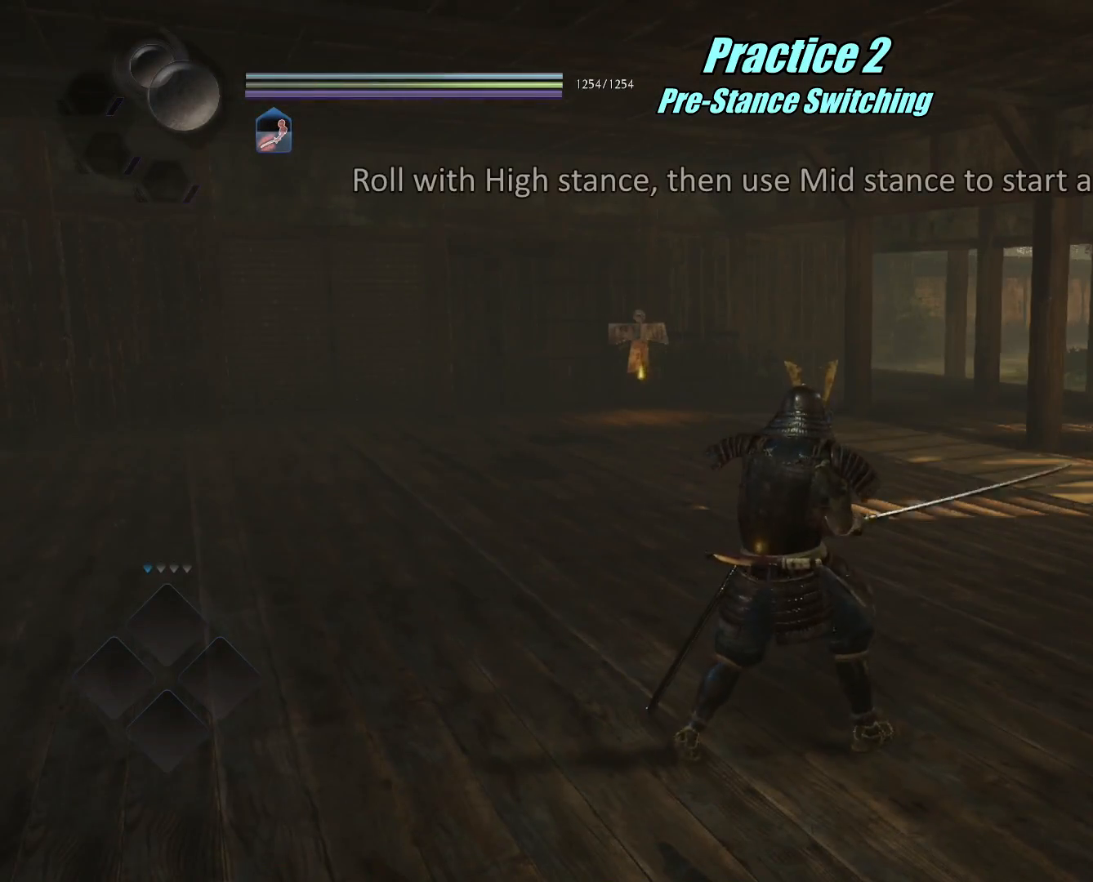
{"buttons": [], "left_stick": "center", "right_stick": "center", "events": []}
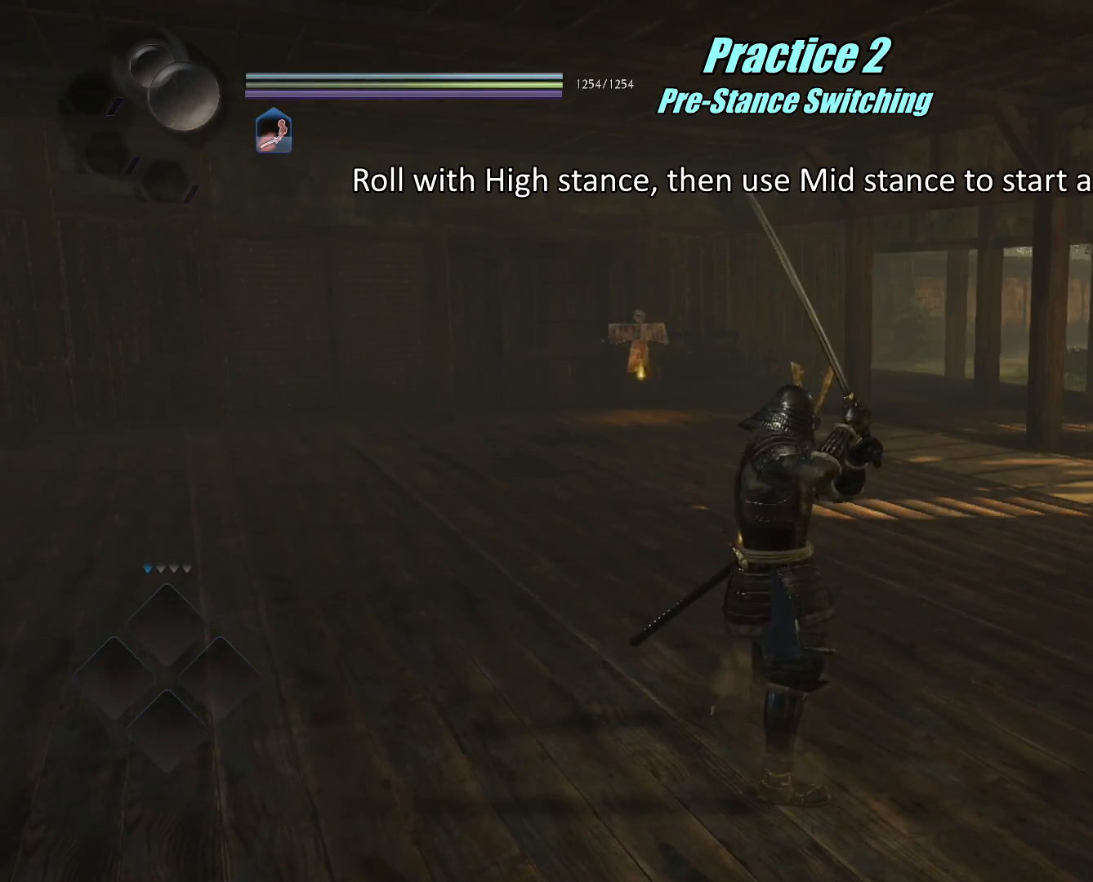
{"buttons": [], "left_stick": "center", "right_stick": "center", "events": []}
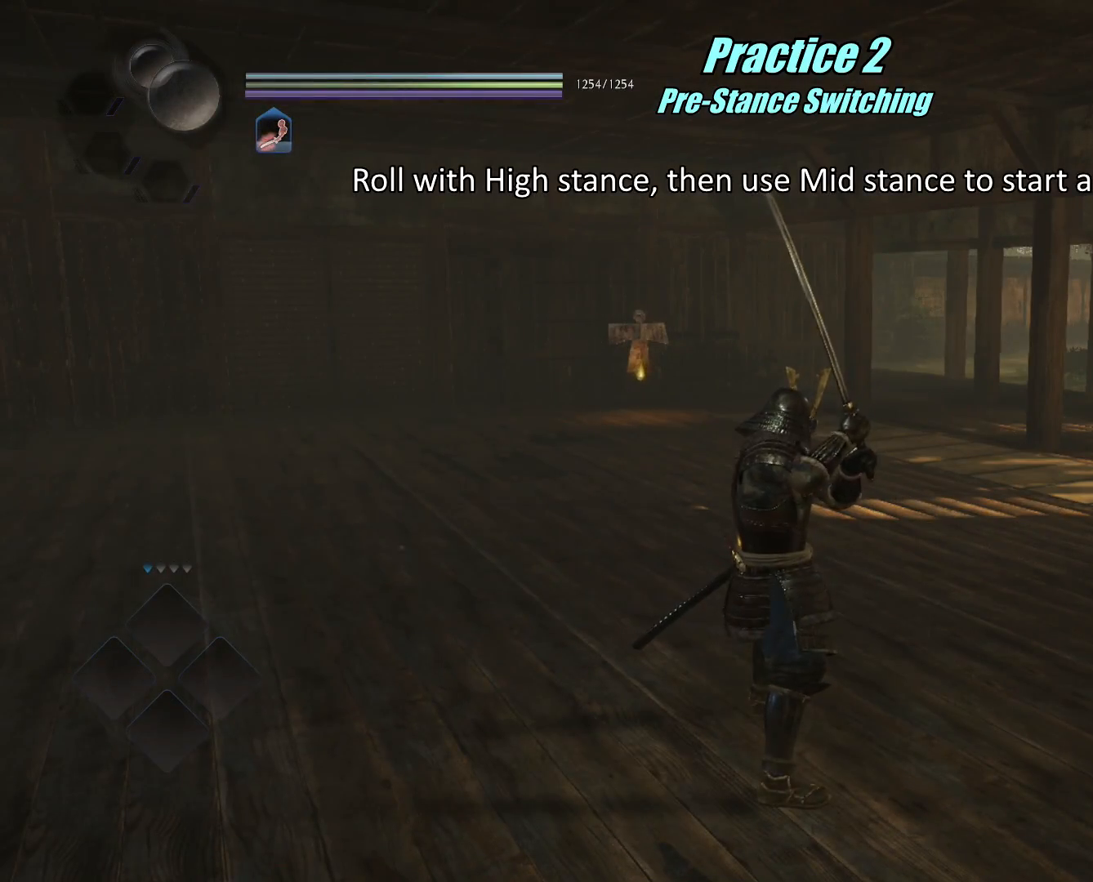
{"buttons": ["CROSS"], "left_stick": "center", "right_stick": "center", "events": [[484, "CROSS", "down"]]}
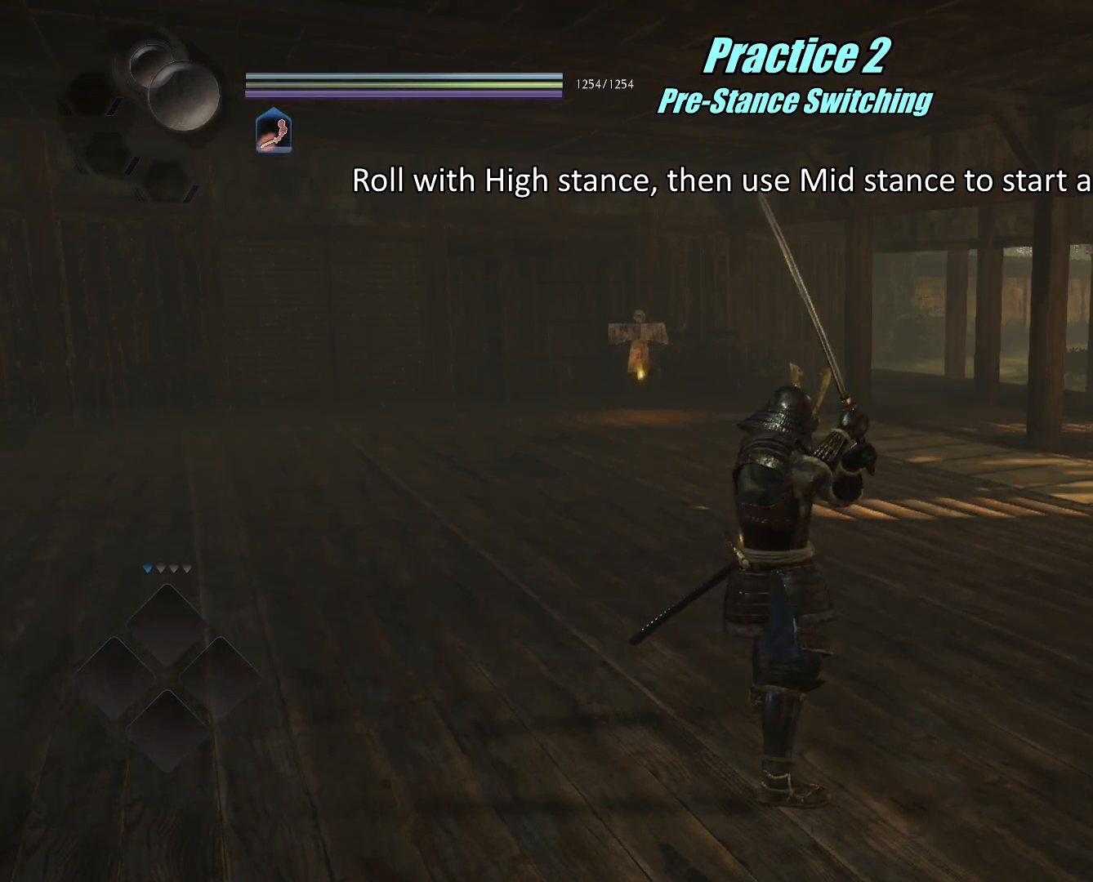
{"buttons": [], "left_stick": "center", "right_stick": "center", "events": [[66, "CROSS", "up"], [233, "SQUARE", "down"], [283, "SQUARE", "up"], [383, "SQUARE", "down"], [467, "SQUARE", "up"]]}
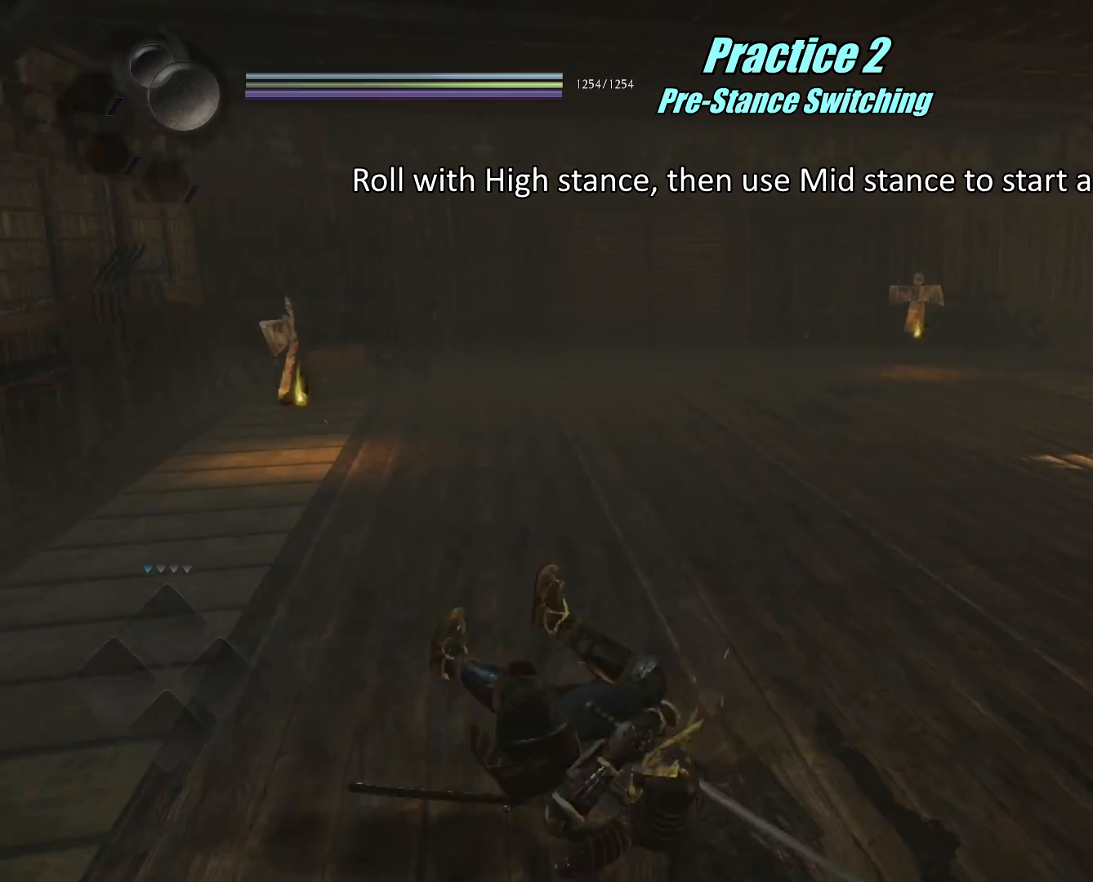
{"buttons": ["TRIANGLE"], "left_stick": "center", "right_stick": "center", "events": [[34, "SQUARE", "down"], [100, "SQUARE", "up"], [200, "R1", "down"], [267, "SQUARE", "down"], [334, "R1", "up"], [334, "SQUARE", "up"], [484, "TRIANGLE", "down"]]}